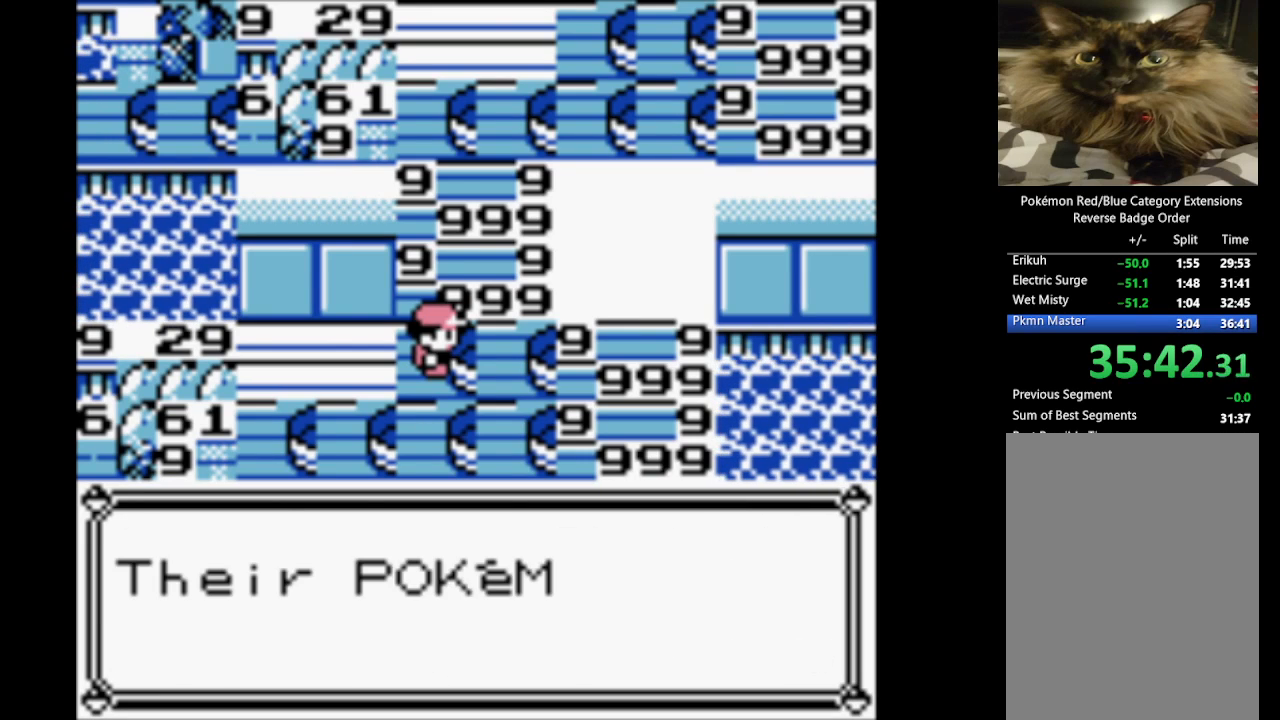
Gameplay with a controller (Nintendo layout); each line is a JSON object with the inputs held at the frame after it. "events" lists button and stick changes between this image and that frame as [ms after this image, input, new state], when the widget could be followed in between. Not read: L3 R3.
{"buttons": ["B"], "events": [[33, "A", "down"], [117, "B", "up"], [217, "A", "up"], [217, "B", "down"], [317, "A", "down"], [367, "B", "up"], [450, "A", "up"], [450, "B", "down"]]}
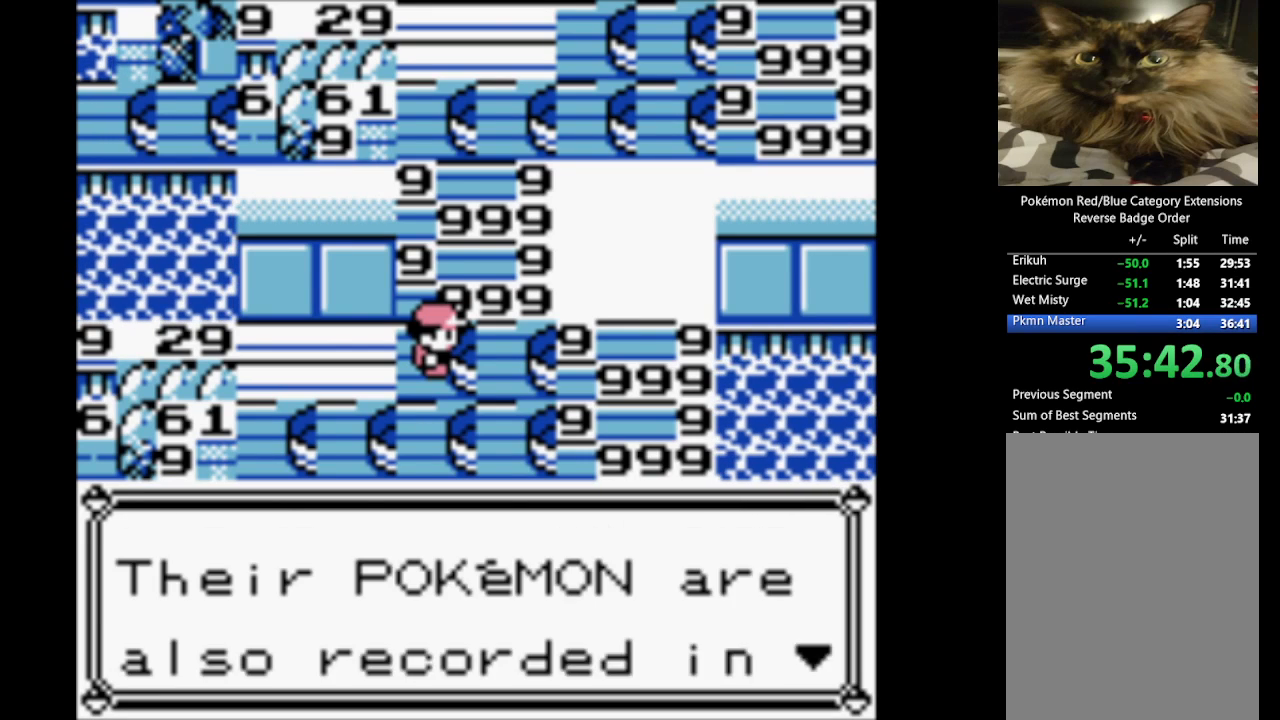
{"buttons": ["B"], "events": [[33, "A", "down"], [83, "B", "up"], [183, "B", "down"], [233, "A", "up"], [317, "A", "down"], [367, "B", "up"], [467, "A", "up"], [467, "B", "down"]]}
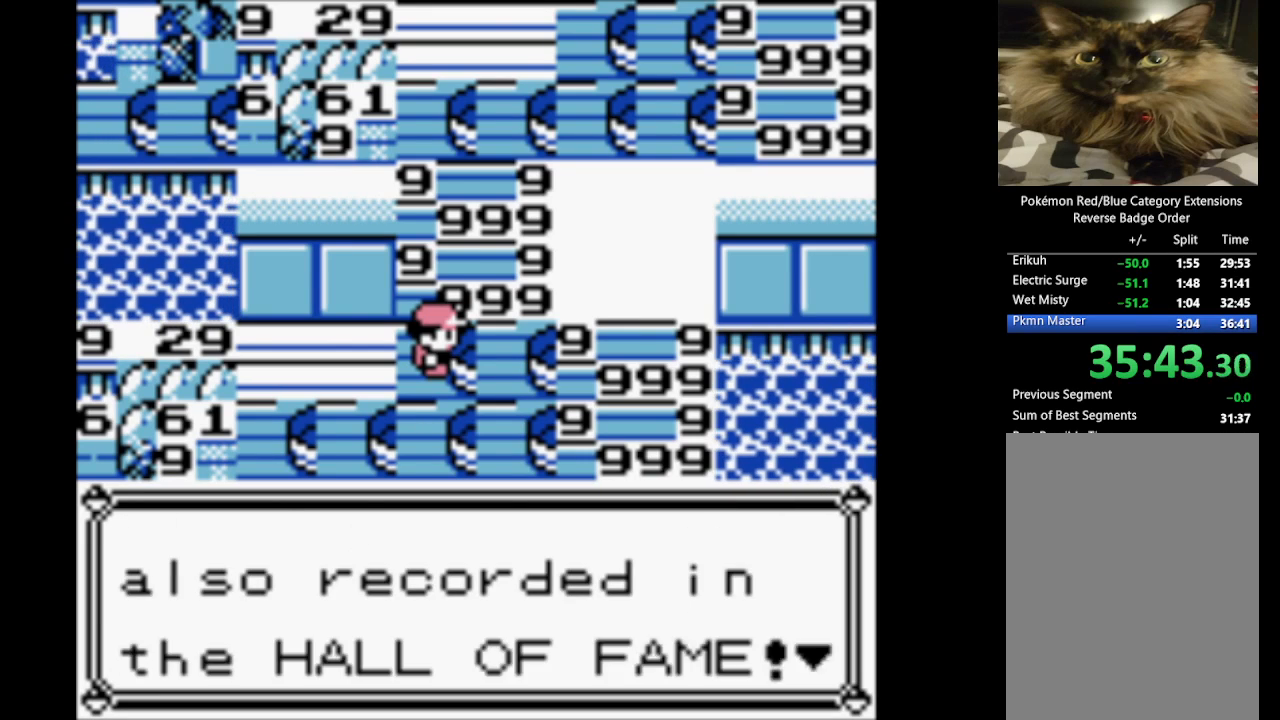
{"buttons": ["B"], "events": [[50, "A", "down"], [100, "B", "up"], [200, "A", "up"], [250, "B", "down"], [333, "A", "down"], [383, "B", "up"], [483, "A", "up"], [483, "B", "down"]]}
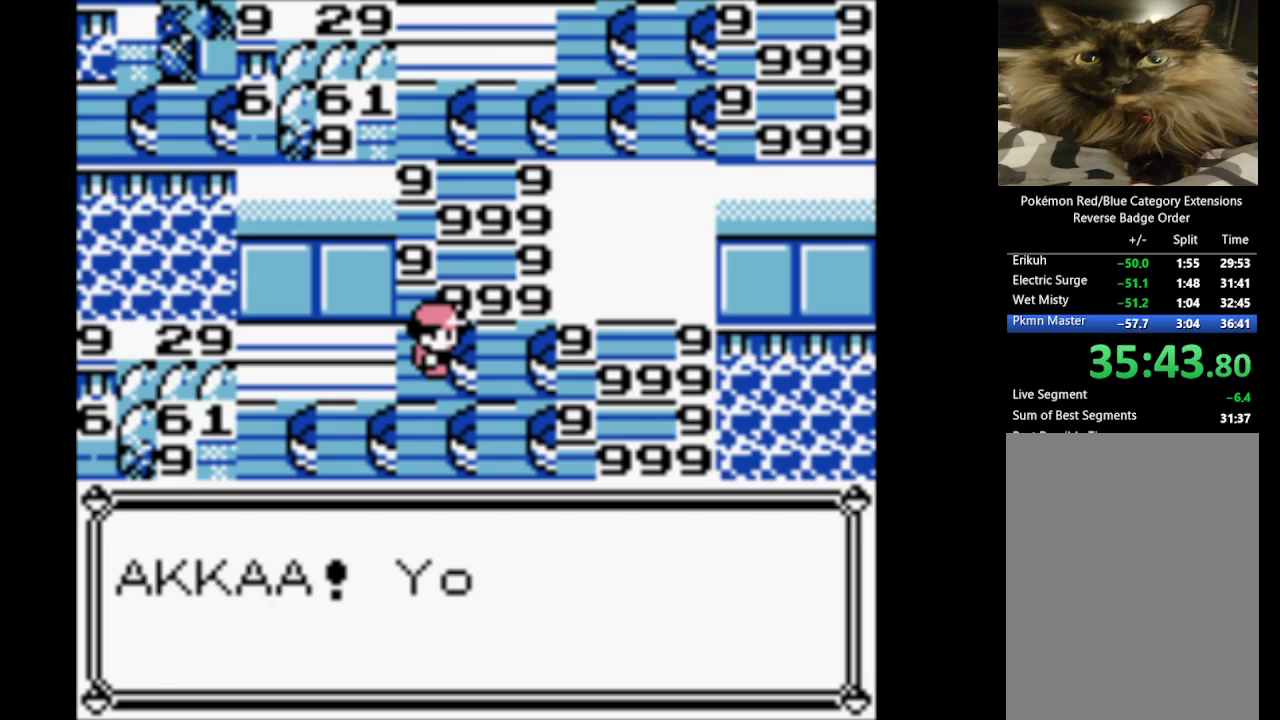
{"buttons": ["B"], "events": [[83, "A", "down"], [133, "B", "up"], [217, "A", "up"], [217, "B", "down"], [350, "A", "down"], [400, "B", "up"], [500, "A", "up"], [500, "B", "down"]]}
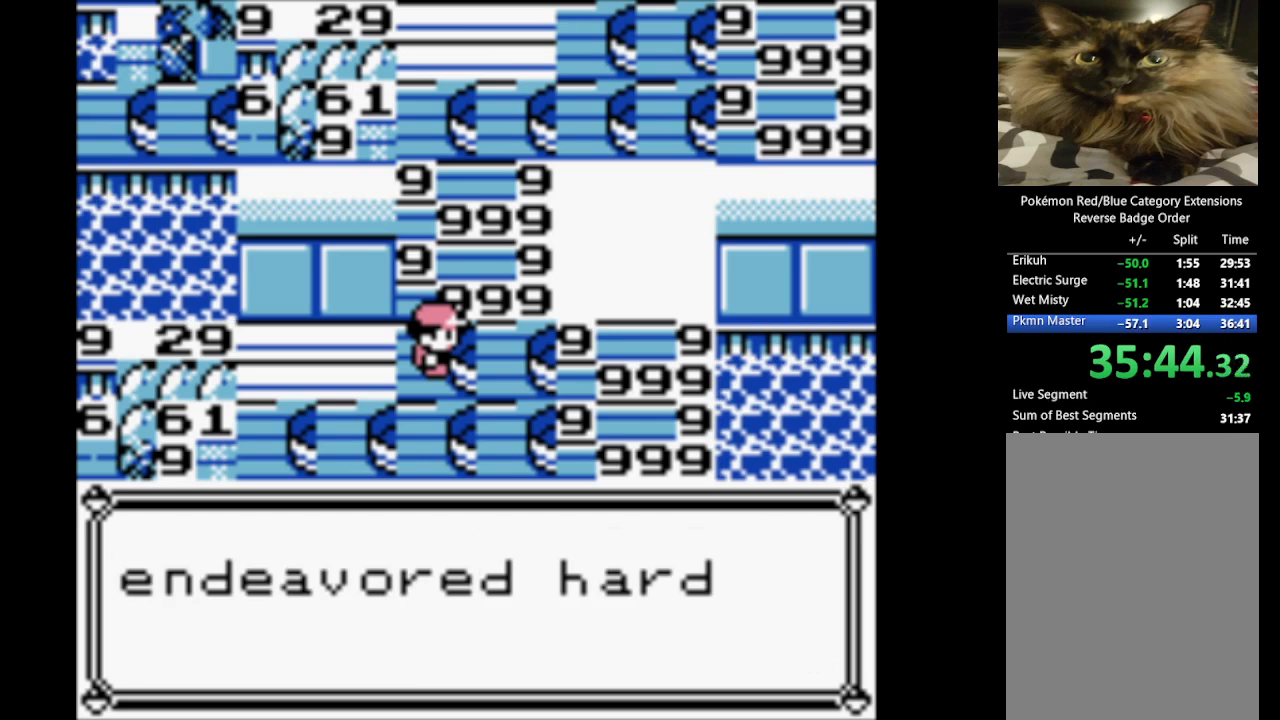
{"buttons": ["A"], "events": [[100, "A", "down"], [133, "B", "up"], [233, "B", "down"], [283, "A", "up"], [367, "A", "down"], [417, "B", "up"]]}
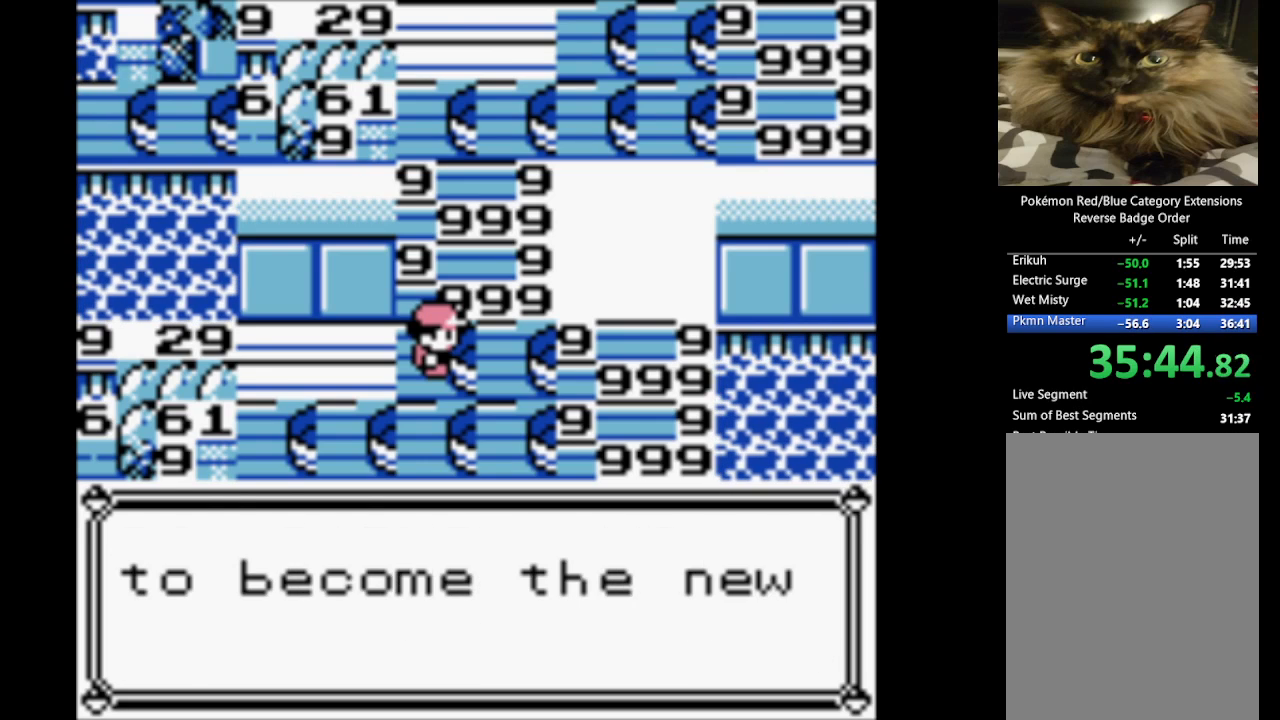
{"buttons": ["A"], "events": [[17, "A", "up"], [17, "B", "down"], [100, "A", "down"], [150, "B", "up"], [300, "A", "up"], [300, "B", "down"], [383, "A", "down"], [433, "B", "up"]]}
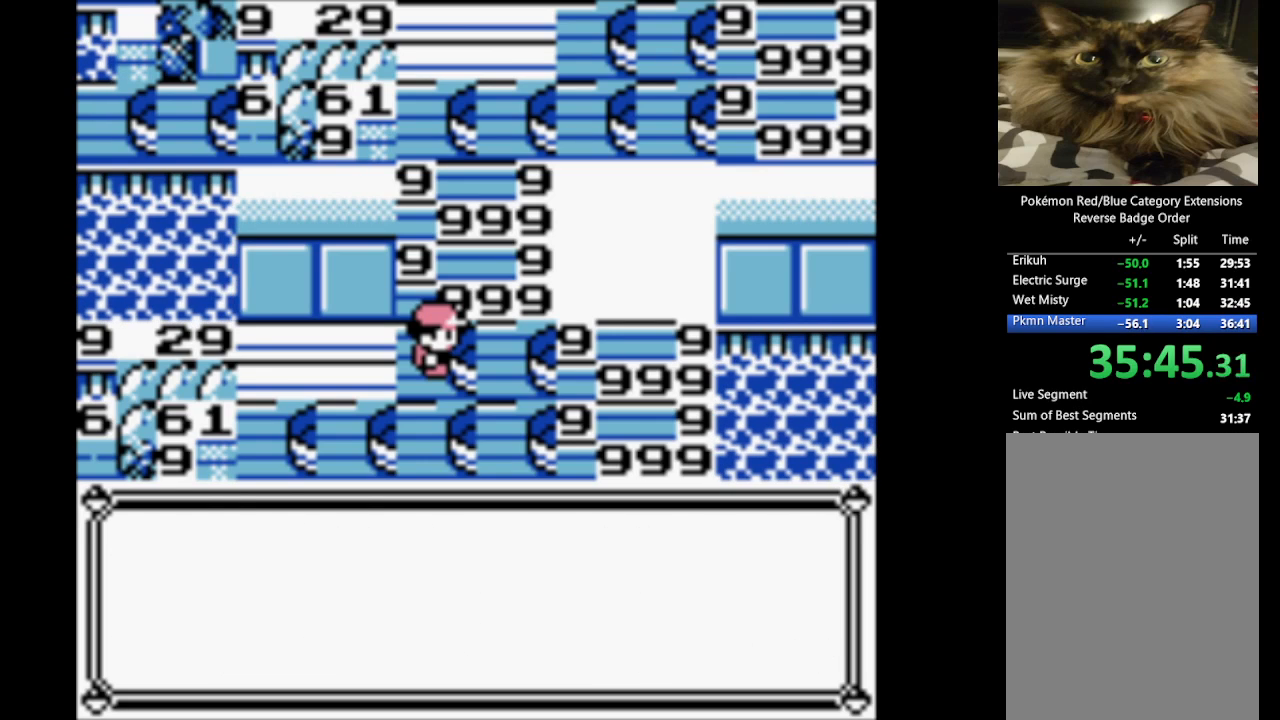
{"buttons": ["A"], "events": [[33, "A", "up"], [33, "B", "down"], [117, "A", "down"], [217, "B", "up"], [300, "A", "up"], [300, "B", "down"], [400, "A", "down"], [450, "B", "up"]]}
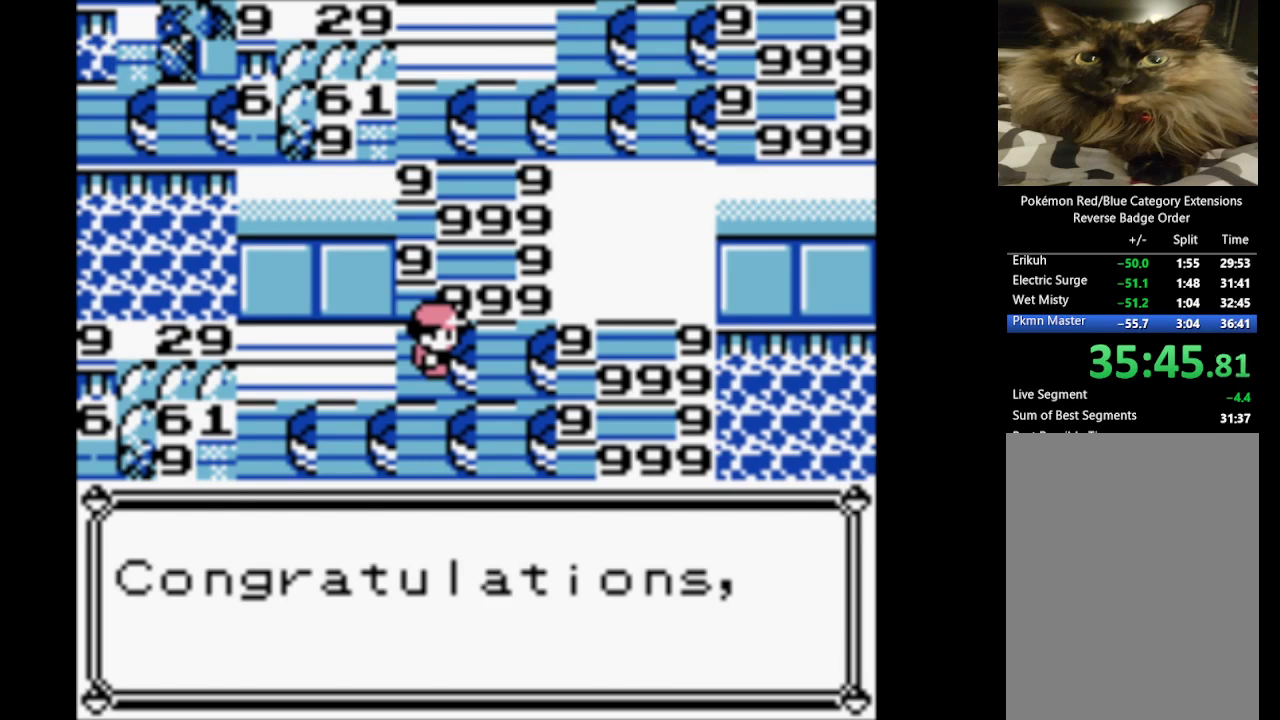
{"buttons": ["A"], "events": [[50, "A", "up"], [50, "B", "down"], [133, "A", "down"], [233, "B", "up"], [283, "B", "down"], [317, "A", "up"], [417, "A", "down"], [467, "B", "up"]]}
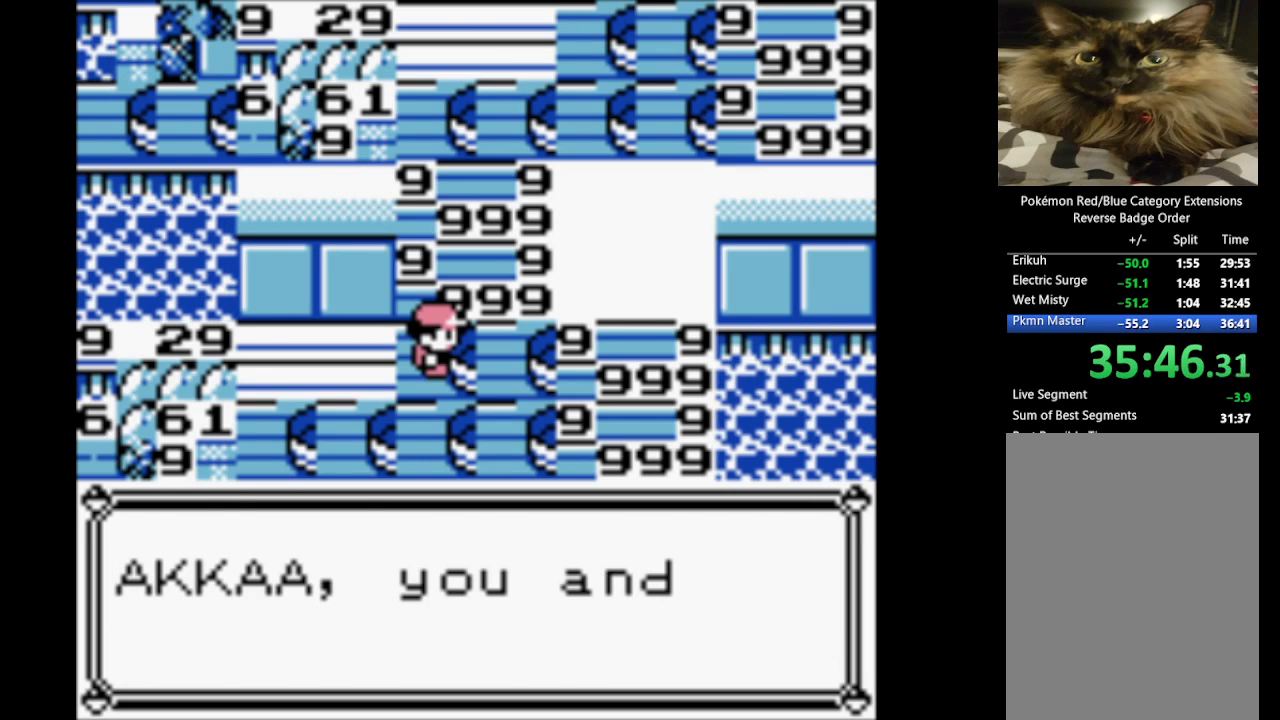
{"buttons": ["A"], "events": [[67, "A", "up"], [67, "B", "down"], [150, "A", "down"], [200, "B", "up"], [300, "A", "up"], [300, "B", "down"], [383, "A", "down"], [433, "B", "up"]]}
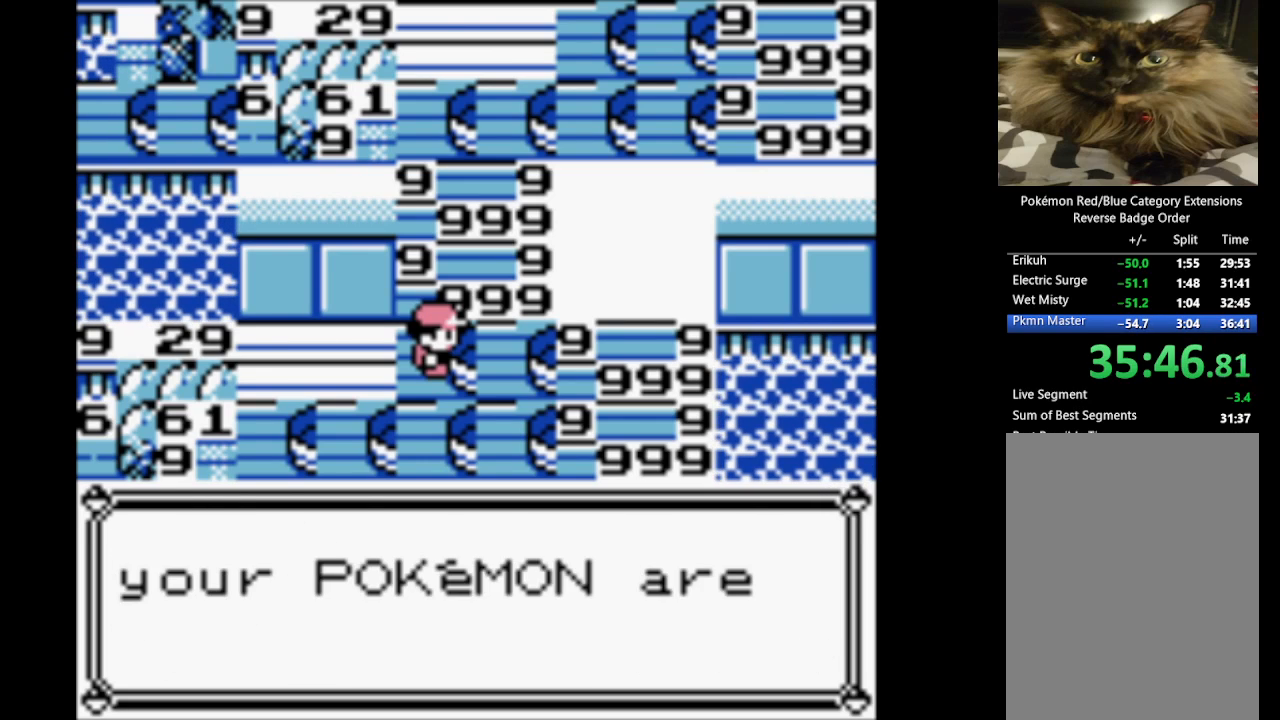
{"buttons": ["A"], "events": [[67, "A", "up"], [67, "B", "down"], [167, "A", "down"], [217, "B", "up"], [317, "A", "up"], [317, "B", "down"], [417, "A", "down"], [450, "B", "up"]]}
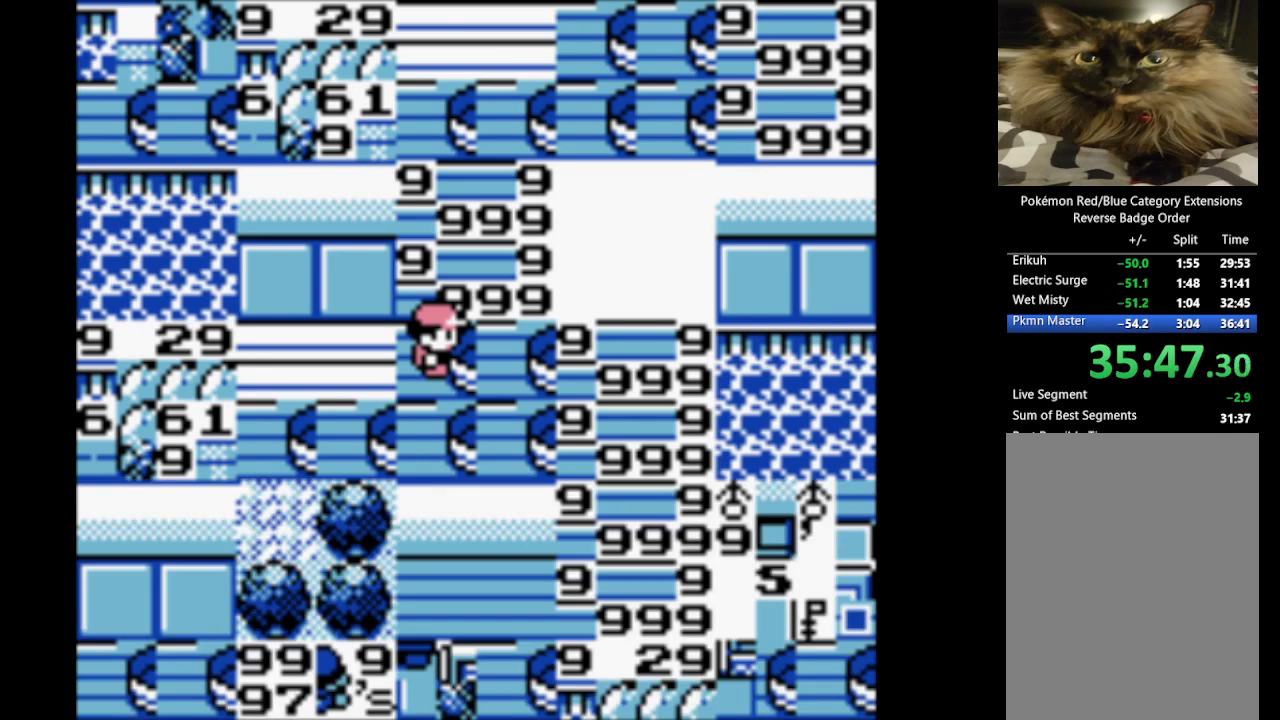
{"buttons": ["A"], "events": [[50, "A", "up"], [50, "B", "down"], [133, "A", "down"], [183, "B", "up"], [283, "B", "down"], [317, "A", "up"], [367, "A", "down"], [467, "B", "up"]]}
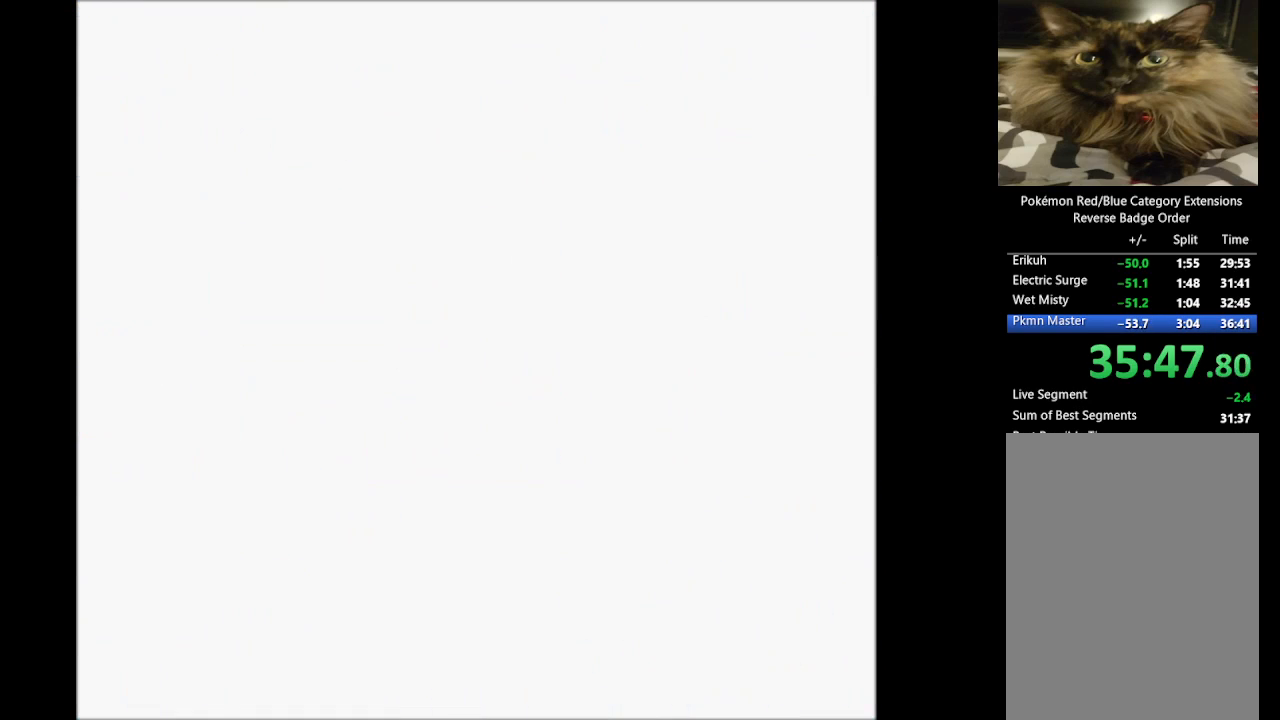
{"buttons": ["A"], "events": [[67, "B", "down"], [200, "B", "up"], [300, "A", "up"], [333, "B", "down"], [433, "A", "down"], [483, "B", "up"]]}
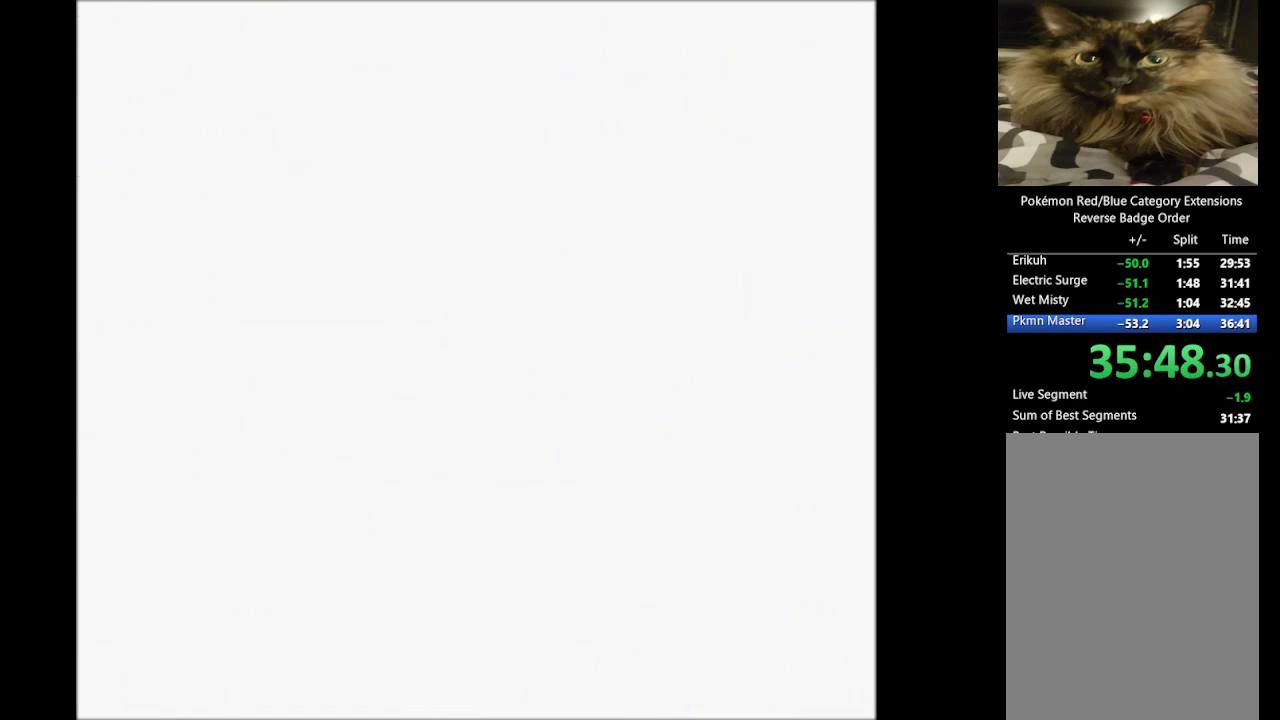
{"buttons": ["A"], "events": [[83, "A", "up"], [83, "B", "down"], [167, "A", "down"], [267, "B", "up"], [350, "A", "up"], [350, "B", "down"], [450, "A", "down"], [500, "B", "up"]]}
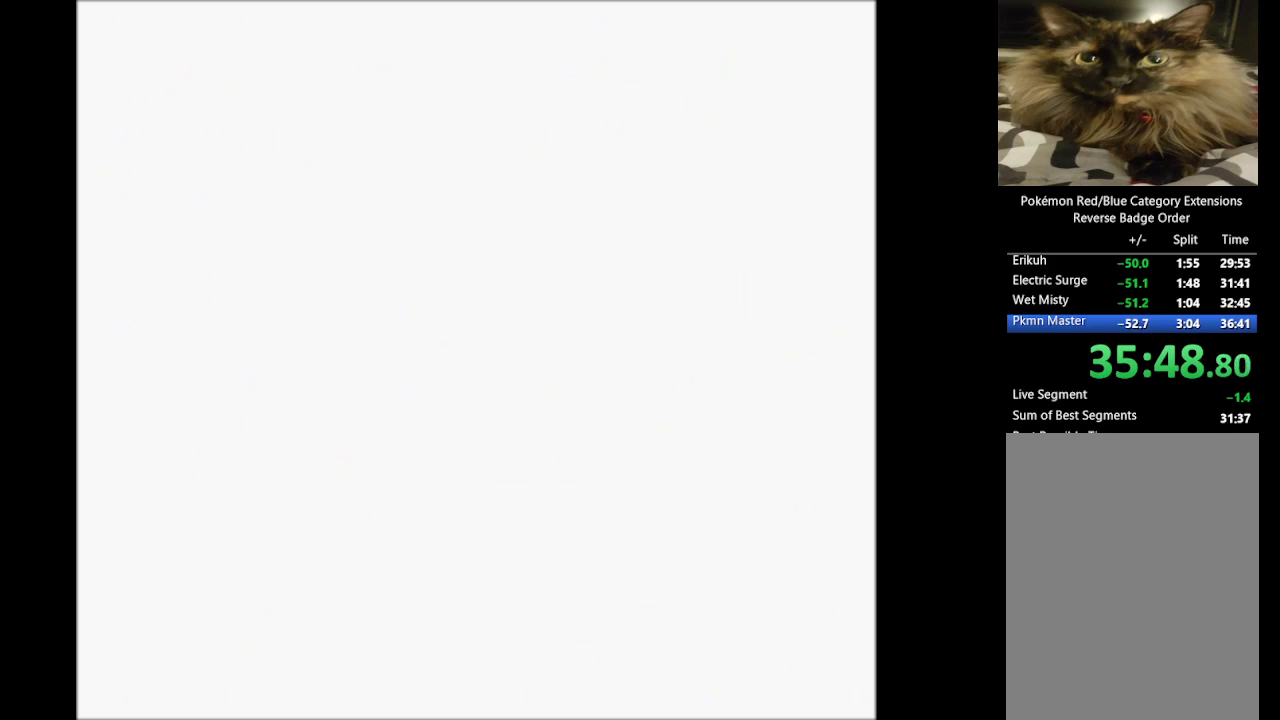
{"buttons": ["A", "B"], "events": [[83, "A", "up"], [83, "B", "down"], [183, "A", "down"], [283, "B", "up"], [367, "A", "up"], [367, "B", "down"], [467, "A", "down"]]}
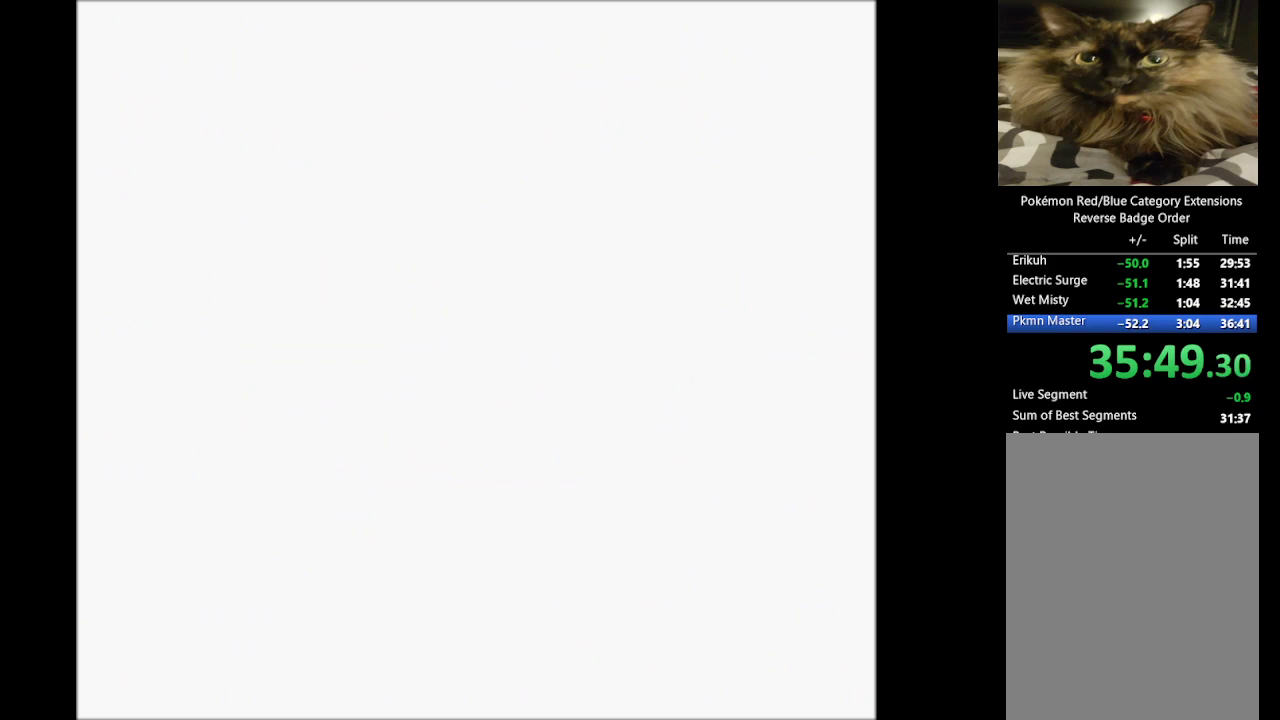
{"buttons": ["A", "B"], "events": [[17, "B", "up"], [100, "A", "up"], [100, "B", "down"], [200, "A", "down"], [283, "B", "up"], [383, "A", "up"], [383, "B", "down"], [483, "A", "down"]]}
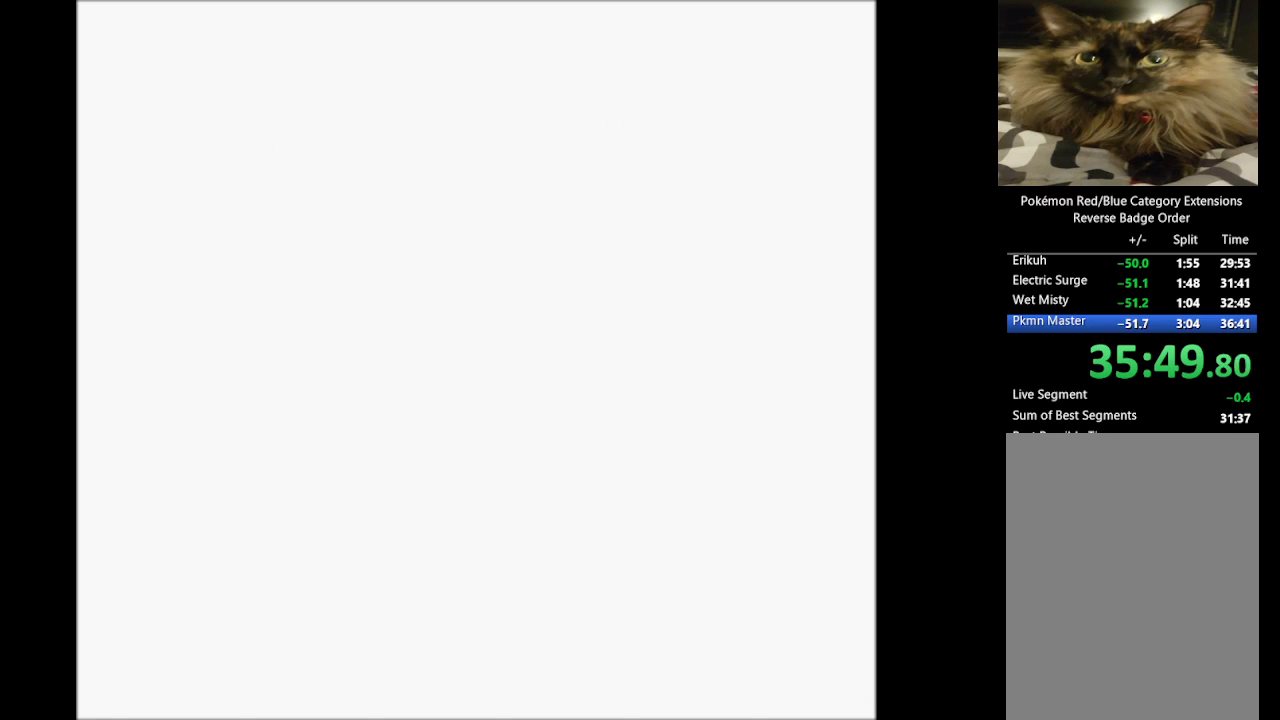
{"buttons": ["A", "B"], "events": [[17, "B", "up"], [117, "A", "up"], [117, "B", "down"], [217, "A", "down"], [300, "B", "up"], [400, "A", "up"], [400, "B", "down"], [500, "A", "down"]]}
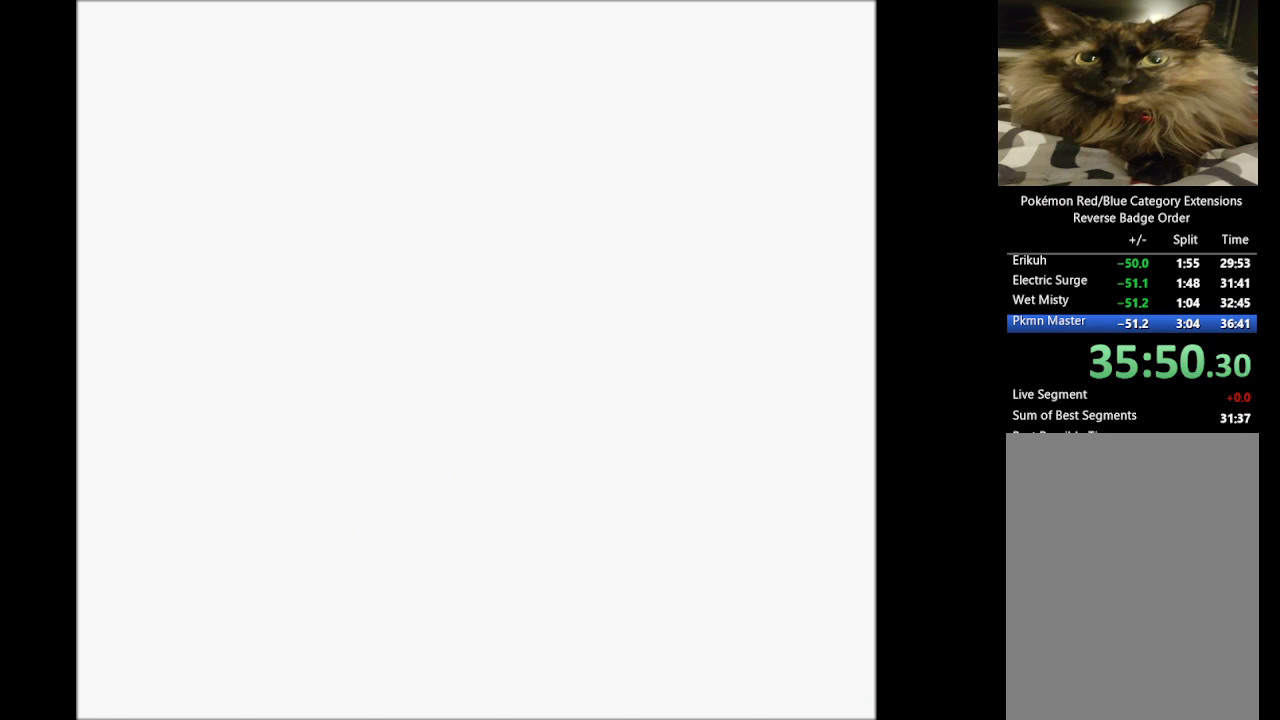
{"buttons": ["A", "B"], "events": [[50, "B", "up"], [133, "A", "up"], [133, "B", "down"], [233, "A", "down"], [283, "B", "up"], [383, "A", "up"], [383, "B", "down"], [467, "A", "down"]]}
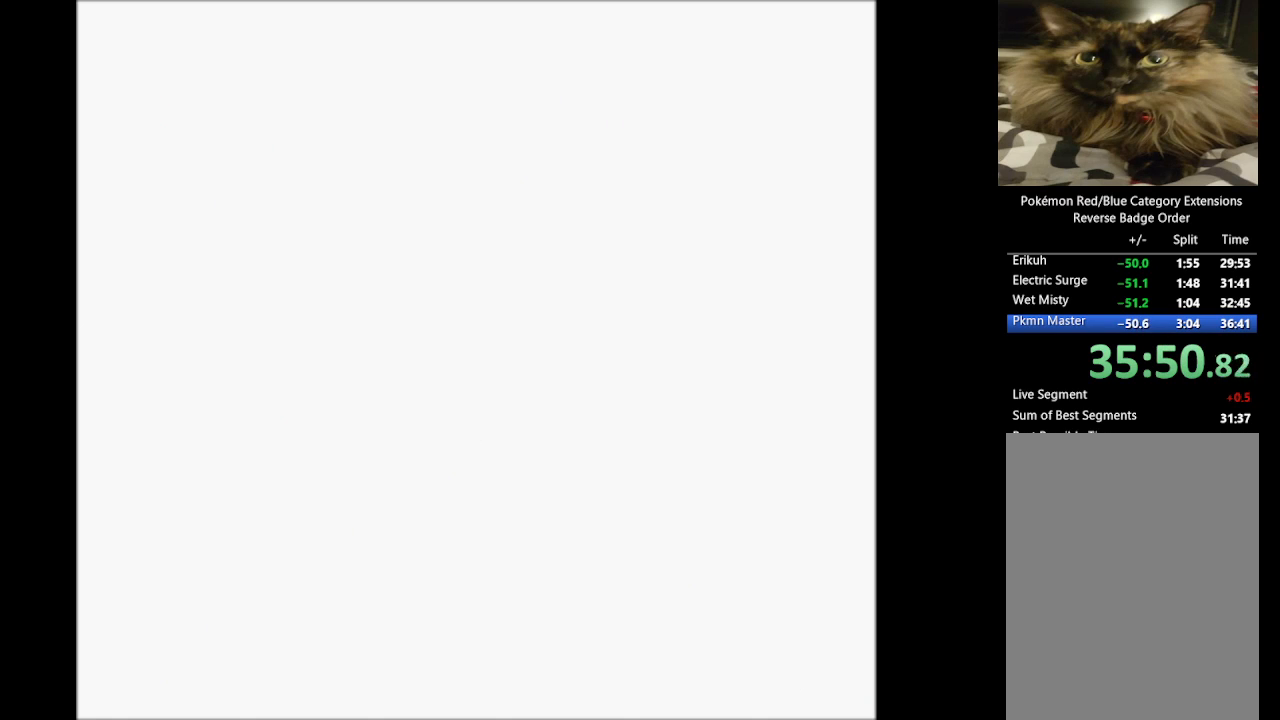
{"buttons": ["A", "B"], "events": [[50, "B", "up"], [150, "A", "up"], [150, "B", "down"], [250, "A", "down"], [300, "B", "up"], [400, "A", "up"], [400, "B", "down"], [483, "A", "down"]]}
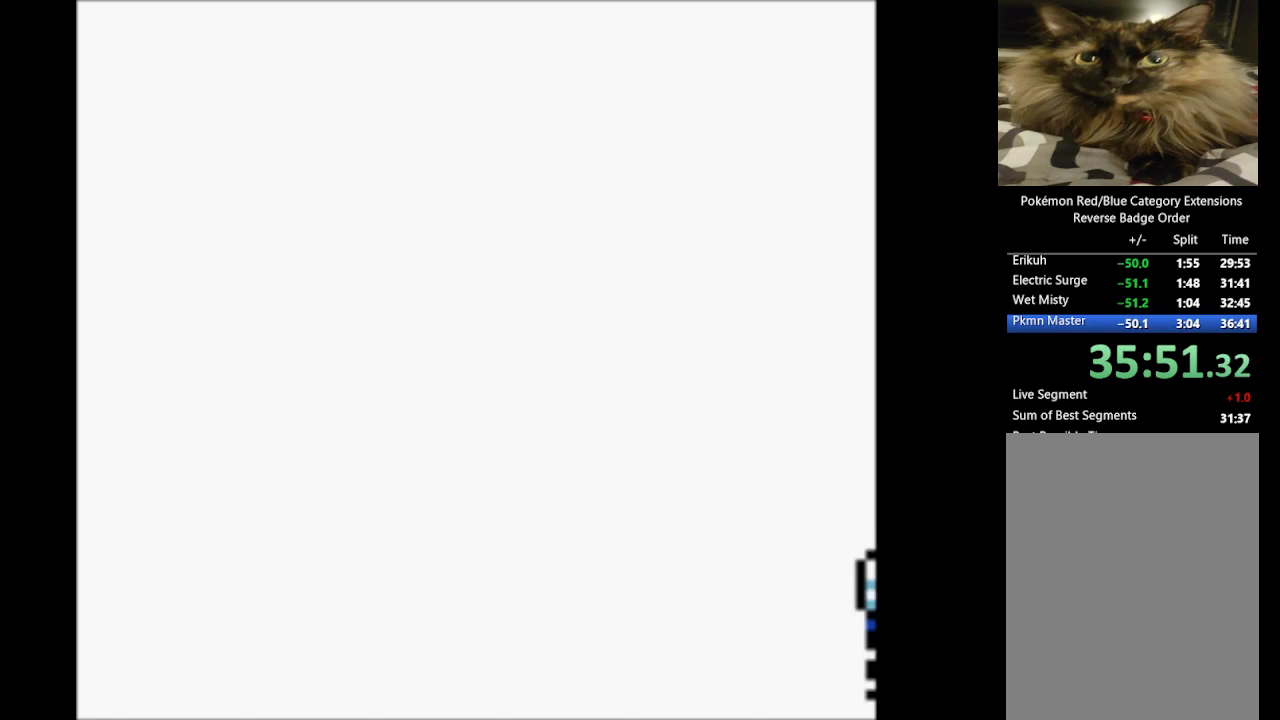
{"buttons": ["B"], "events": [[83, "B", "up"], [167, "A", "up"], [167, "B", "down"], [267, "A", "down"], [317, "B", "up"], [400, "B", "down"], [450, "A", "up"]]}
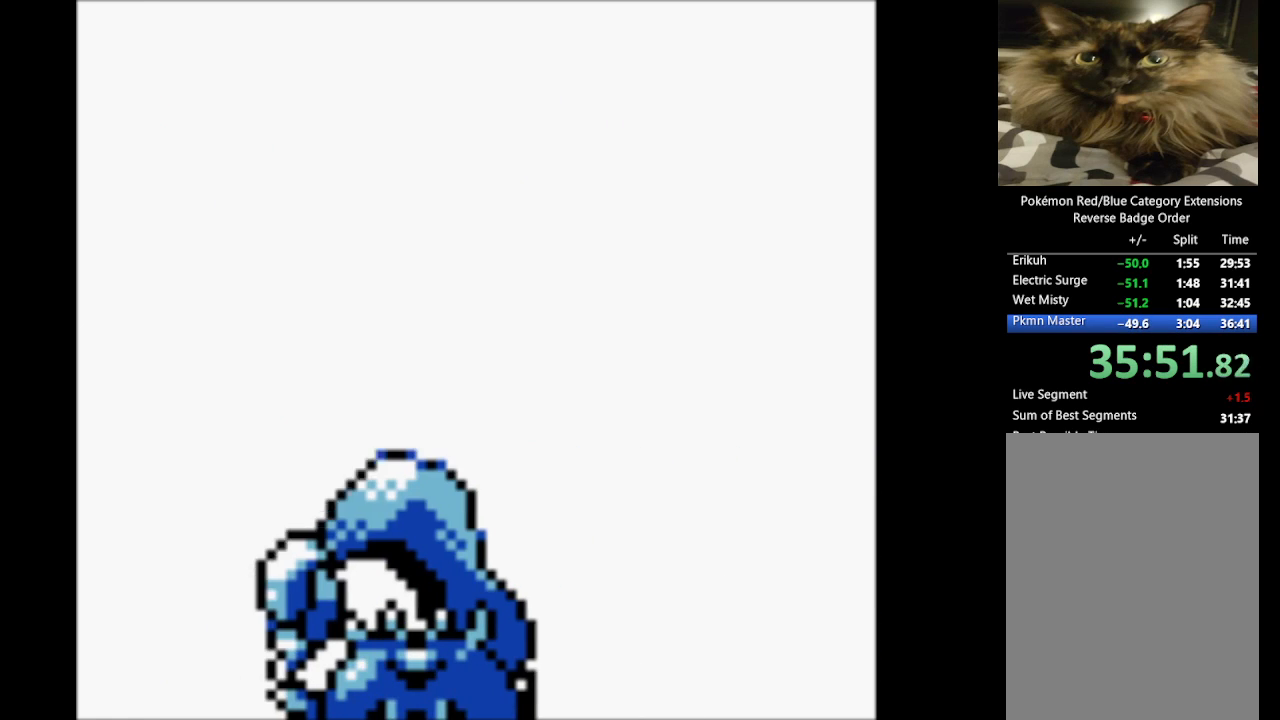
{"buttons": ["B"], "events": [[50, "A", "down"], [100, "B", "up"], [183, "A", "up"], [183, "B", "down"], [317, "A", "down"], [367, "B", "up"], [467, "A", "up"], [467, "B", "down"]]}
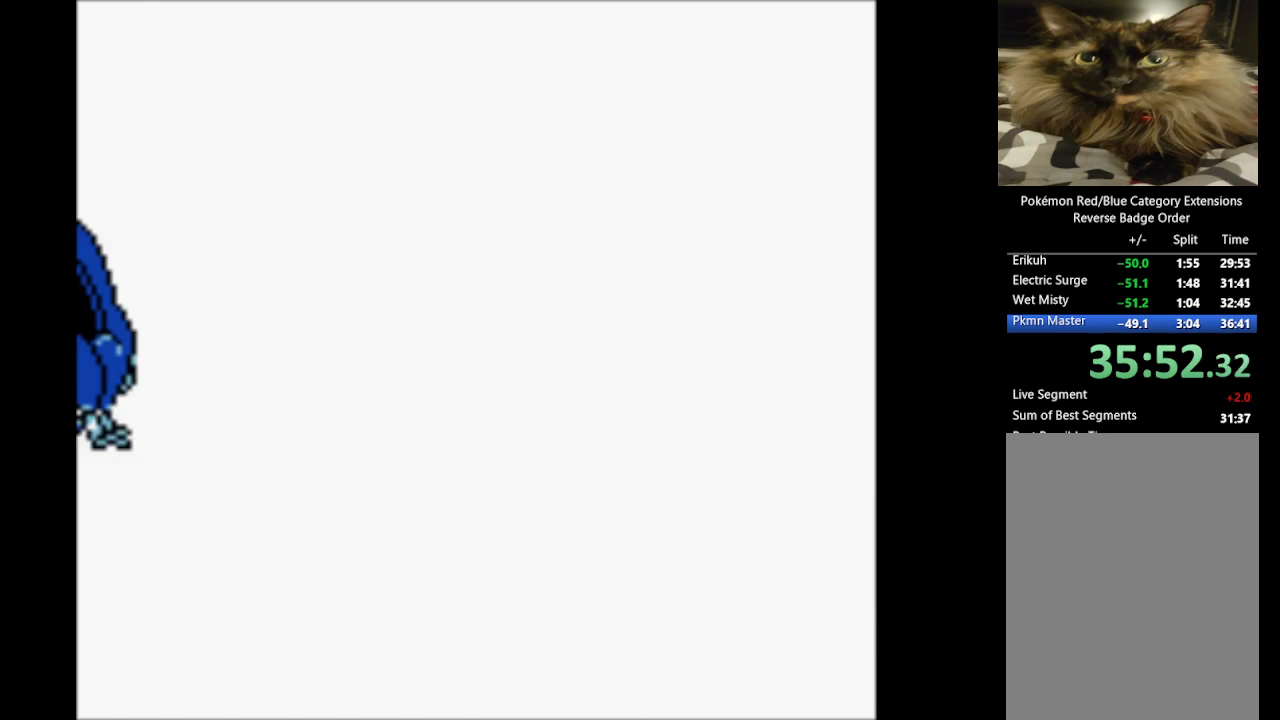
{"buttons": ["B"], "events": [[67, "A", "down"], [100, "B", "up"], [250, "A", "up"], [250, "B", "down"], [333, "A", "down"], [383, "B", "up"], [483, "A", "up"], [483, "B", "down"]]}
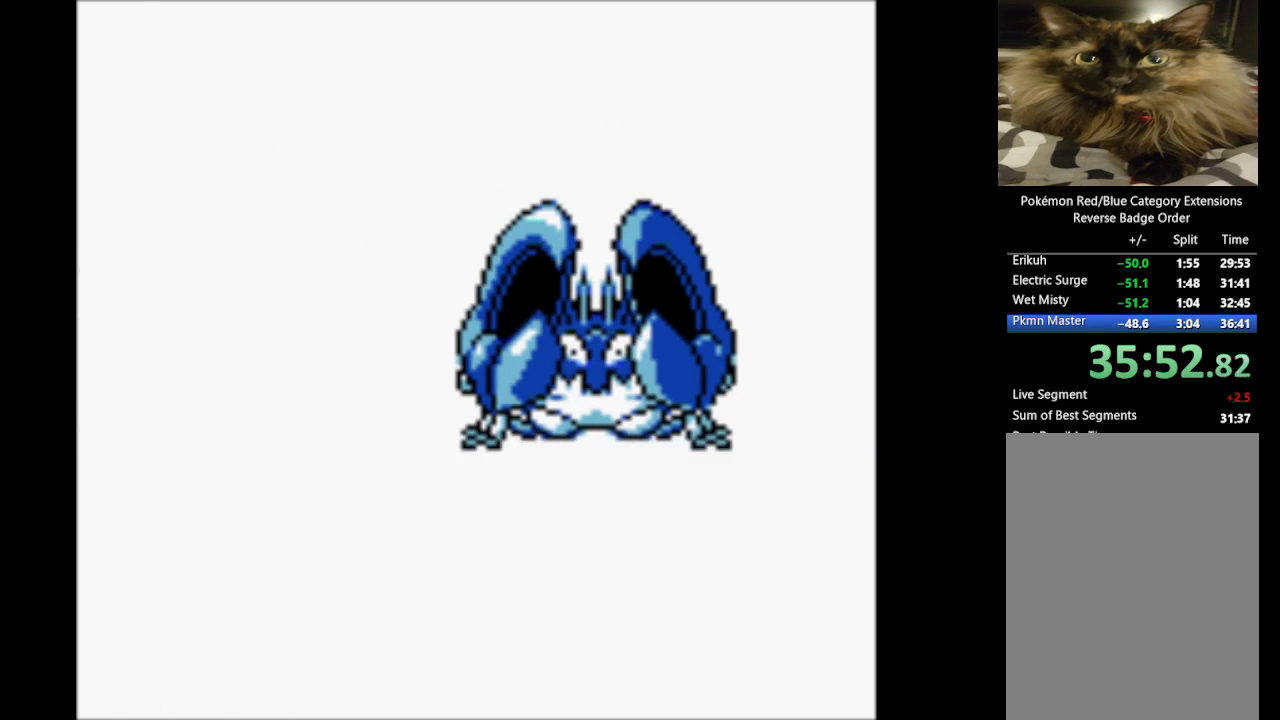
{"buttons": ["A"], "events": [[117, "A", "down"], [167, "B", "up"], [250, "A", "up"], [250, "B", "down"], [367, "A", "down"], [450, "B", "up"]]}
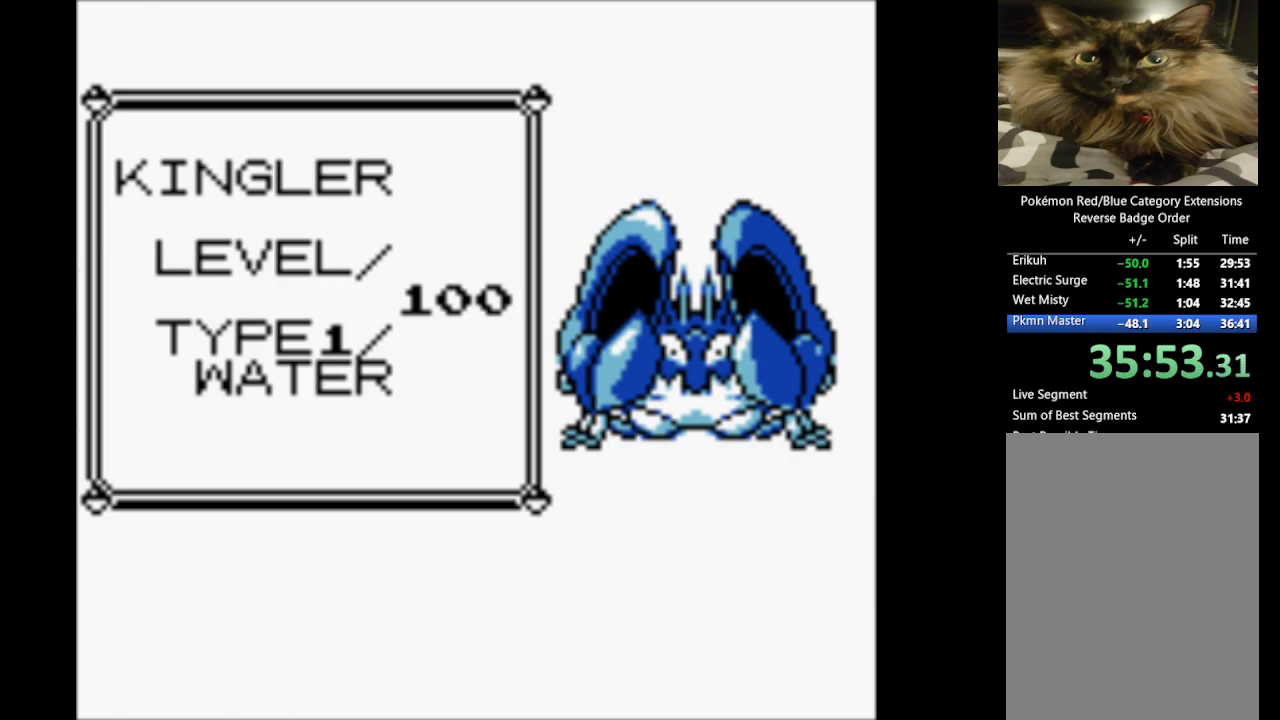
{"buttons": ["A"], "events": [[33, "A", "up"], [33, "B", "down"], [133, "A", "down"], [233, "B", "up"], [283, "B", "down"], [317, "A", "up"], [417, "A", "down"], [467, "B", "up"]]}
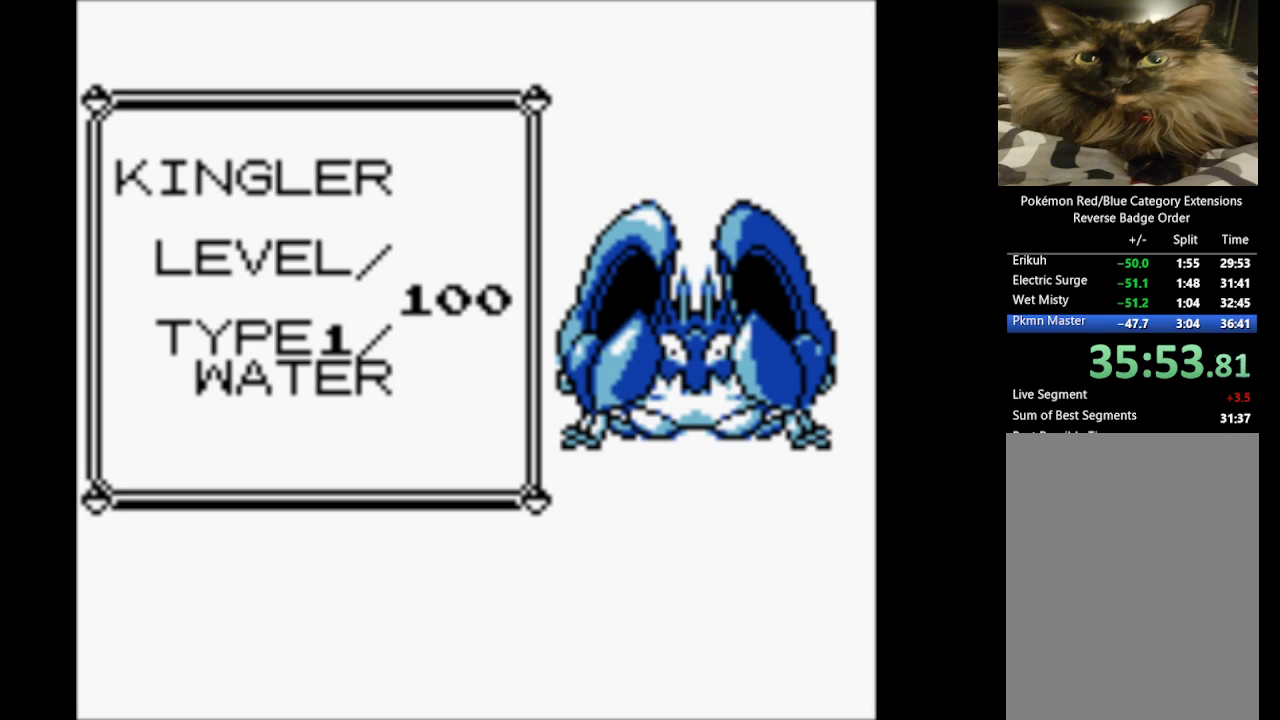
{"buttons": ["A"], "events": [[67, "A", "up"], [67, "B", "down"], [200, "A", "down"], [250, "B", "up"], [300, "A", "up"], [300, "B", "down"], [450, "A", "down"], [500, "B", "up"]]}
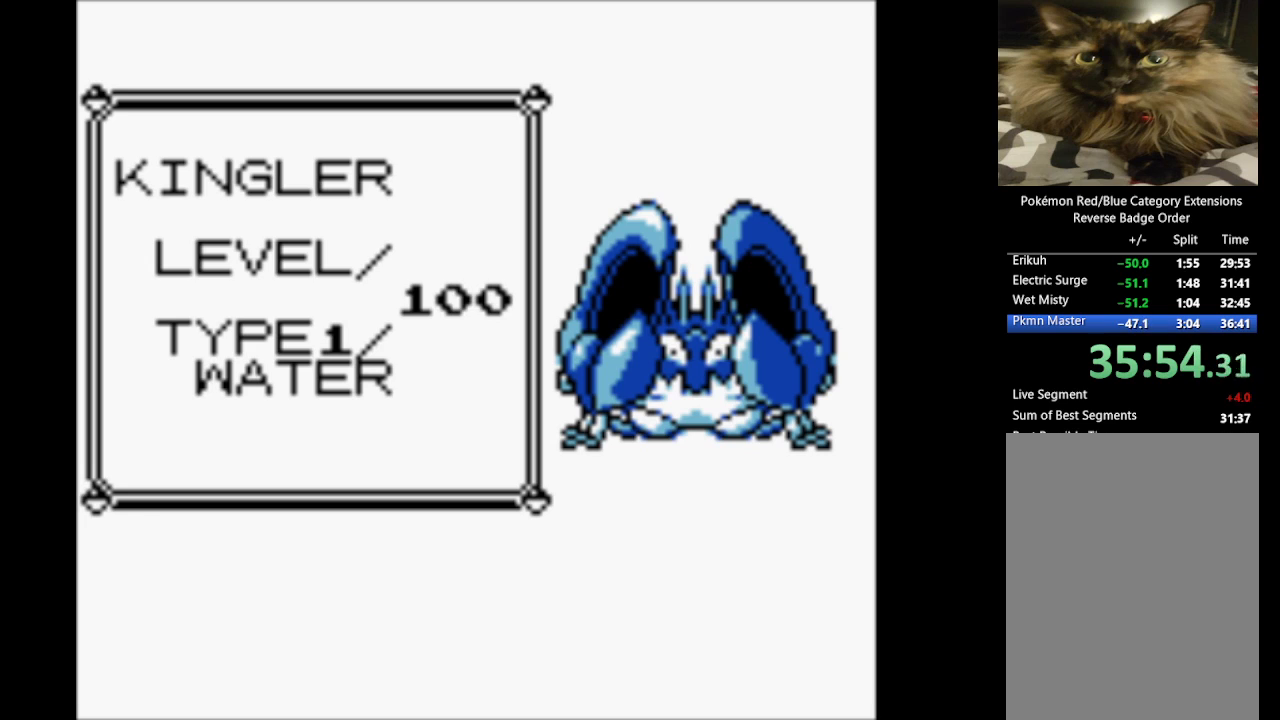
{"buttons": ["A", "B"], "events": [[83, "A", "up"], [83, "B", "down"], [233, "A", "down"], [283, "B", "up"], [367, "A", "up"], [367, "B", "down"], [467, "A", "down"]]}
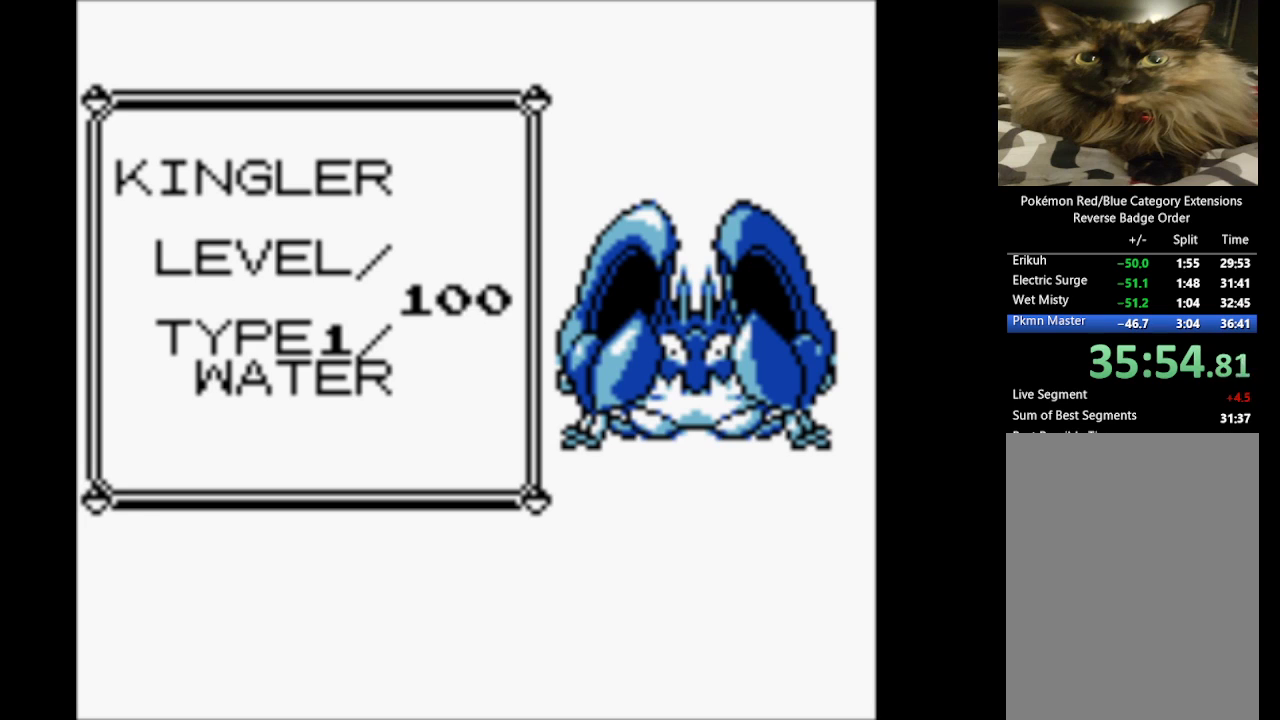
{"buttons": ["B"], "events": [[17, "B", "up"], [100, "B", "down"], [150, "A", "up"], [250, "A", "down"], [300, "B", "up"], [383, "A", "up"], [383, "B", "down"]]}
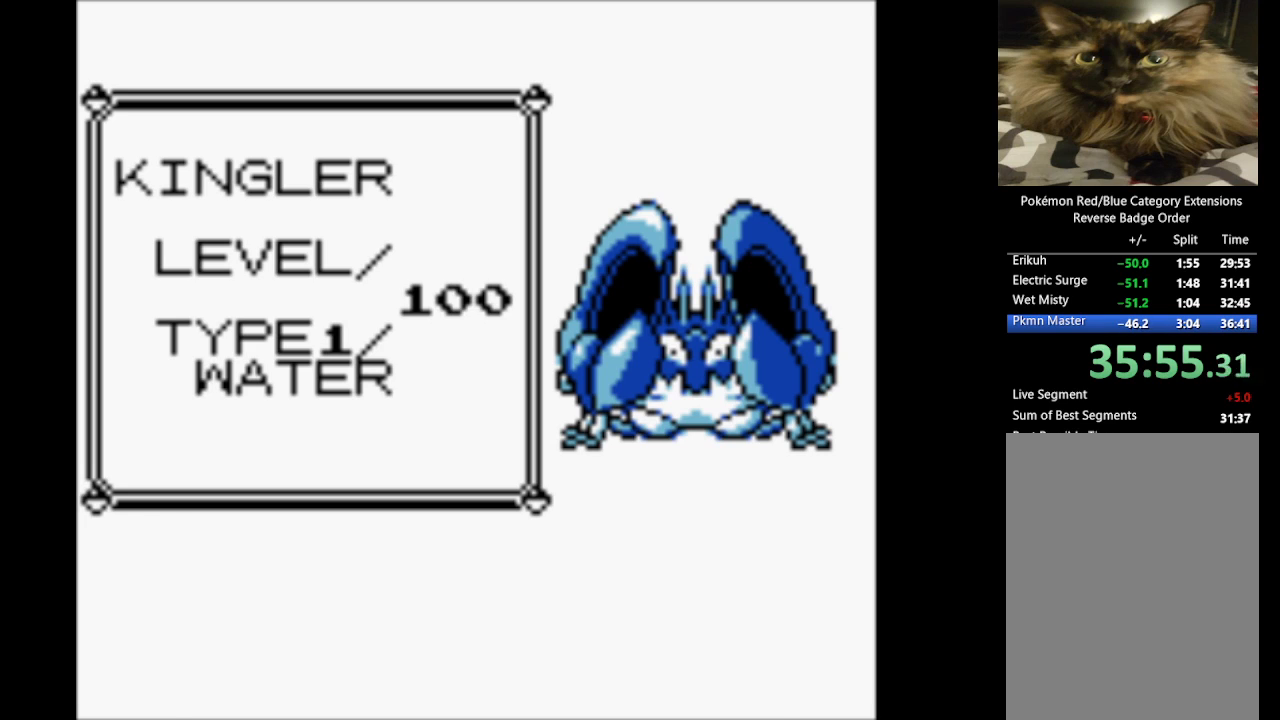
{"buttons": ["B"], "events": [[17, "A", "down"], [67, "B", "up"], [167, "A", "up"], [167, "B", "down"], [250, "A", "down"], [350, "B", "up"], [450, "A", "up"], [450, "B", "down"]]}
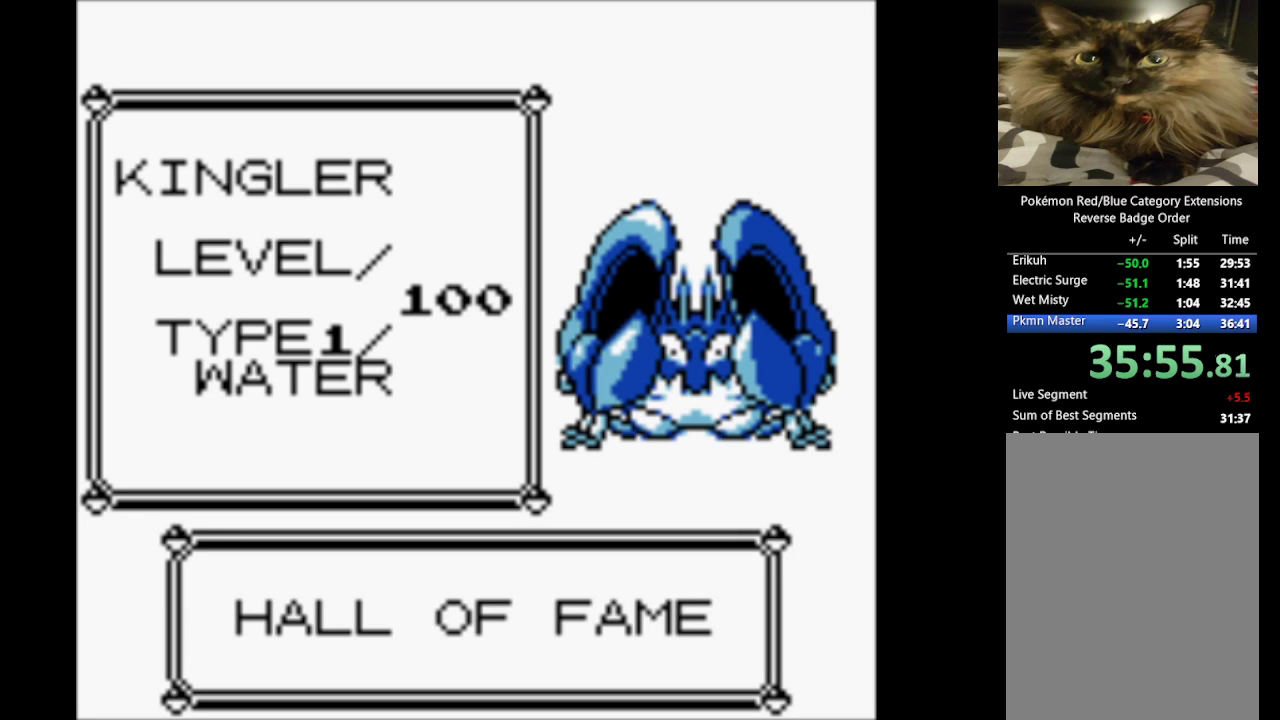
{"buttons": ["B"], "events": [[50, "A", "down"], [100, "B", "up"], [183, "A", "up"], [183, "B", "down"], [283, "A", "down"], [367, "B", "up"], [467, "A", "up"], [467, "B", "down"]]}
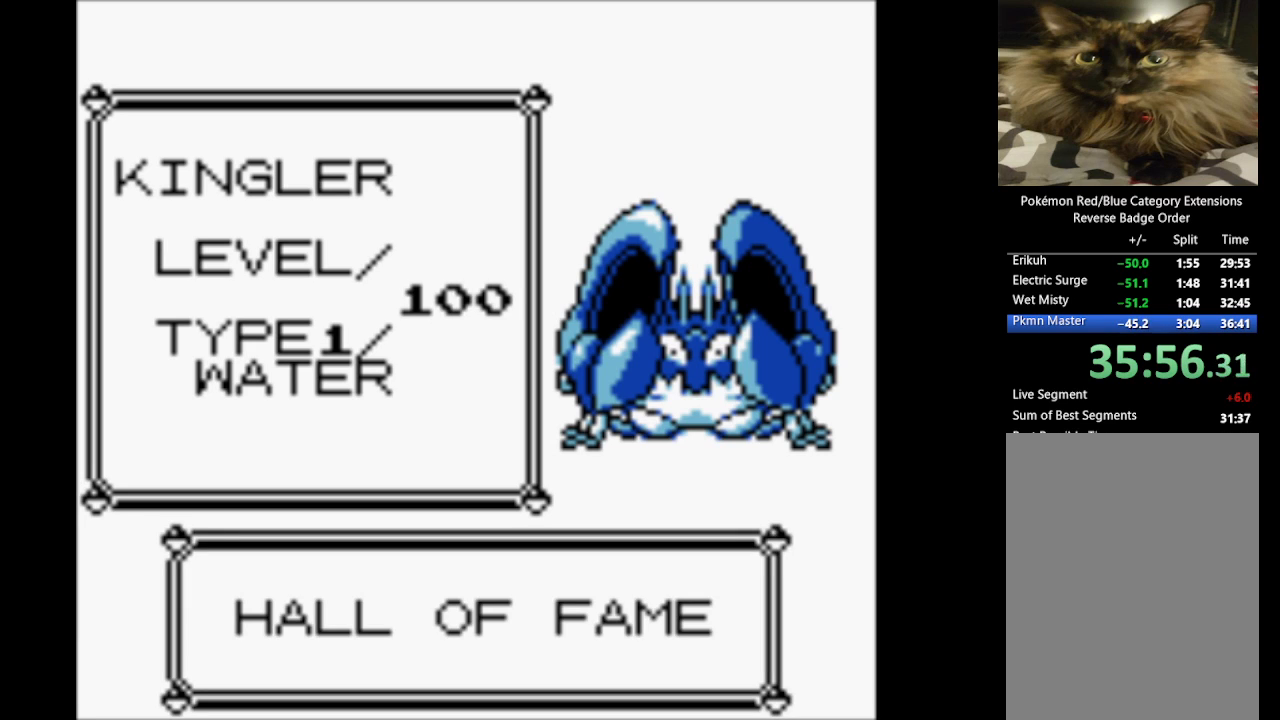
{"buttons": ["B"], "events": [[67, "A", "down"], [100, "B", "up"], [200, "A", "up"], [200, "B", "down"], [350, "A", "down"], [400, "B", "up"], [483, "A", "up"], [483, "B", "down"]]}